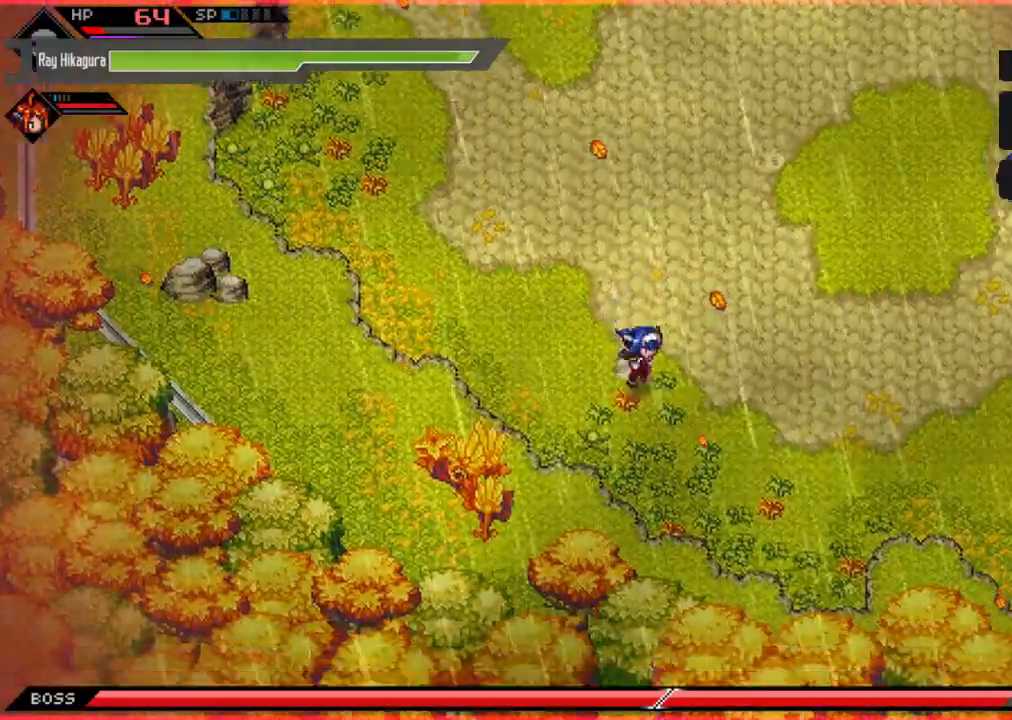
Gameplay with a controller (Xbox layout); each line is a JSON object with the inputs held at the frame after it. "events" lists button and stick changes between this image and that frame as [ms after this image, input, new state], when the widget could be followed in between. Not read: R3.
{"buttons": [], "left_stick": "right", "right_stick": "center", "events": [[433, "left_stick", "right"]]}
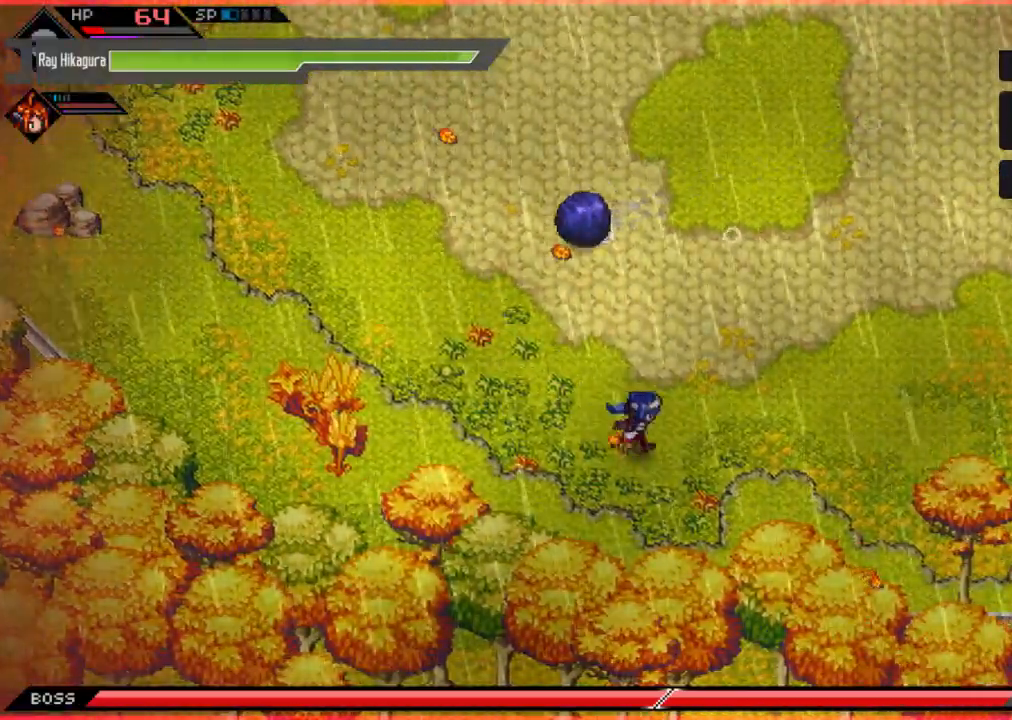
{"buttons": ["L2"], "left_stick": "right", "right_stick": "center", "events": [[267, "L2", "down"]]}
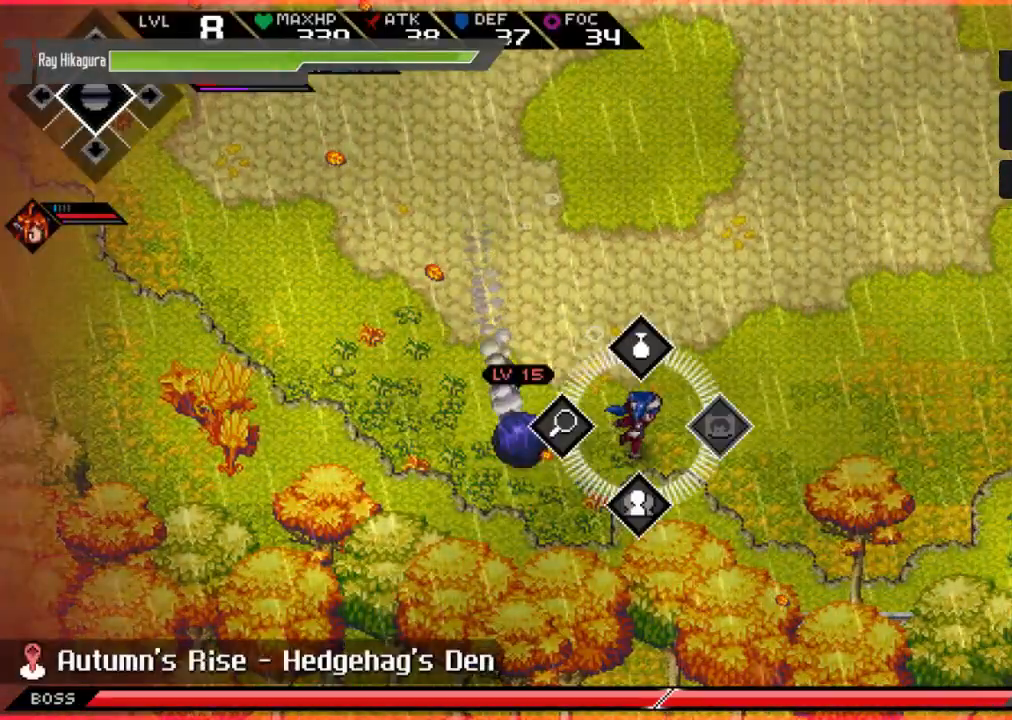
{"buttons": [], "left_stick": "up-left", "right_stick": "center", "events": [[33, "left_stick", "up-right"], [100, "L2", "up"], [400, "left_stick", "up"], [500, "left_stick", "up-left"]]}
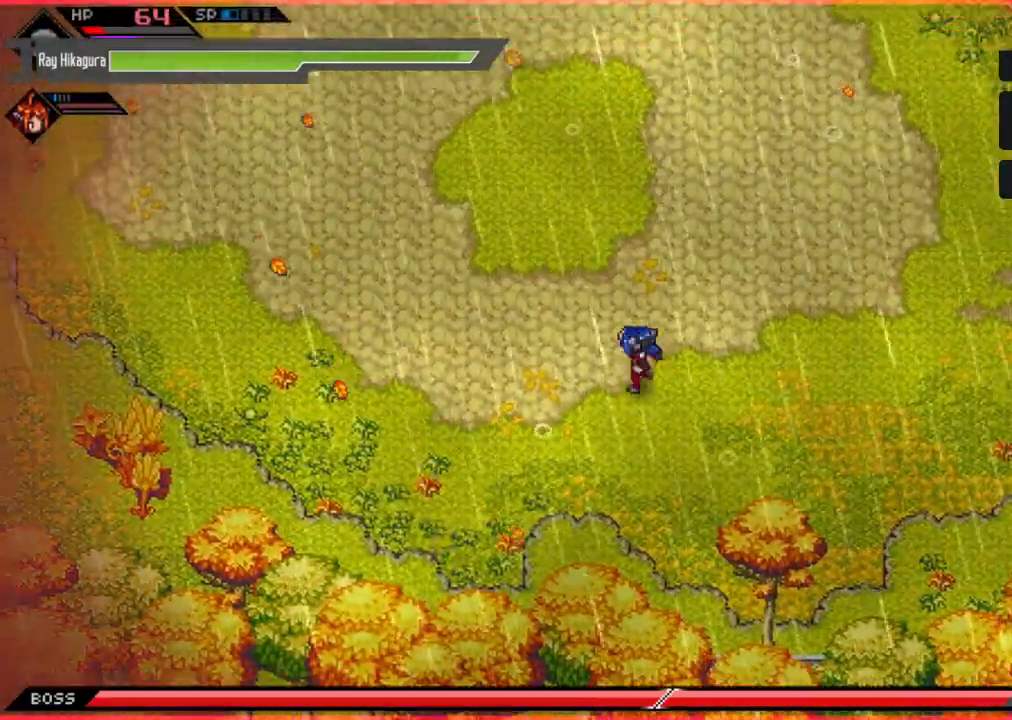
{"buttons": ["L2"], "left_stick": "center", "right_stick": "center", "events": [[167, "L2", "down"], [333, "left_stick", "center"]]}
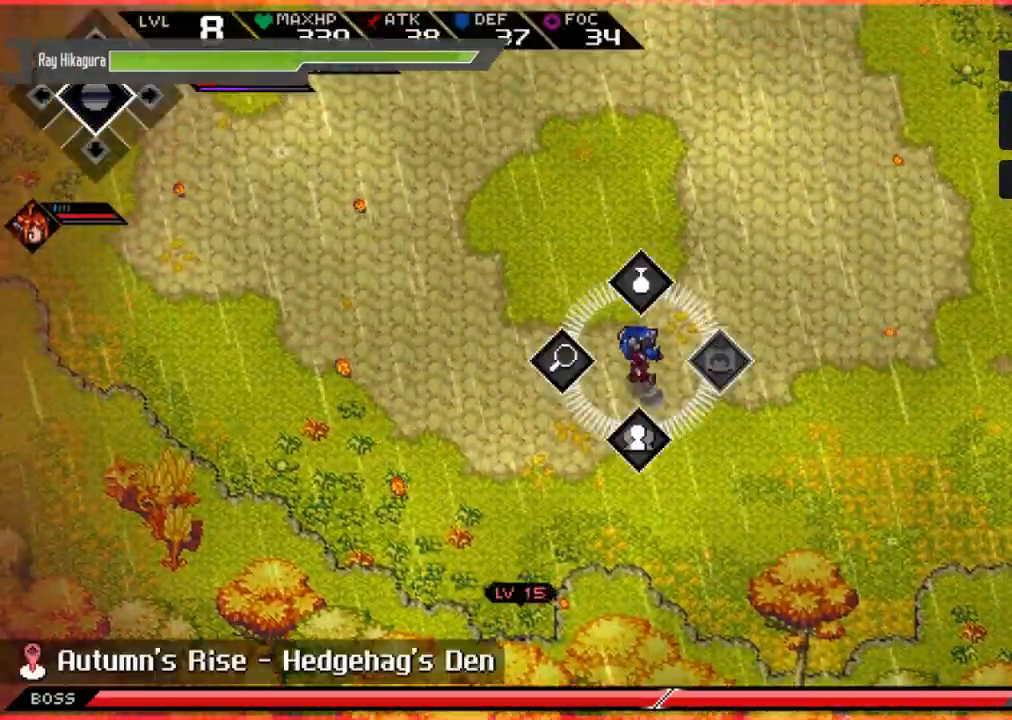
{"buttons": ["A", "L2"], "left_stick": "center", "right_stick": "center", "events": [[33, "left_stick", "up"], [200, "left_stick", "center"], [367, "A", "down"]]}
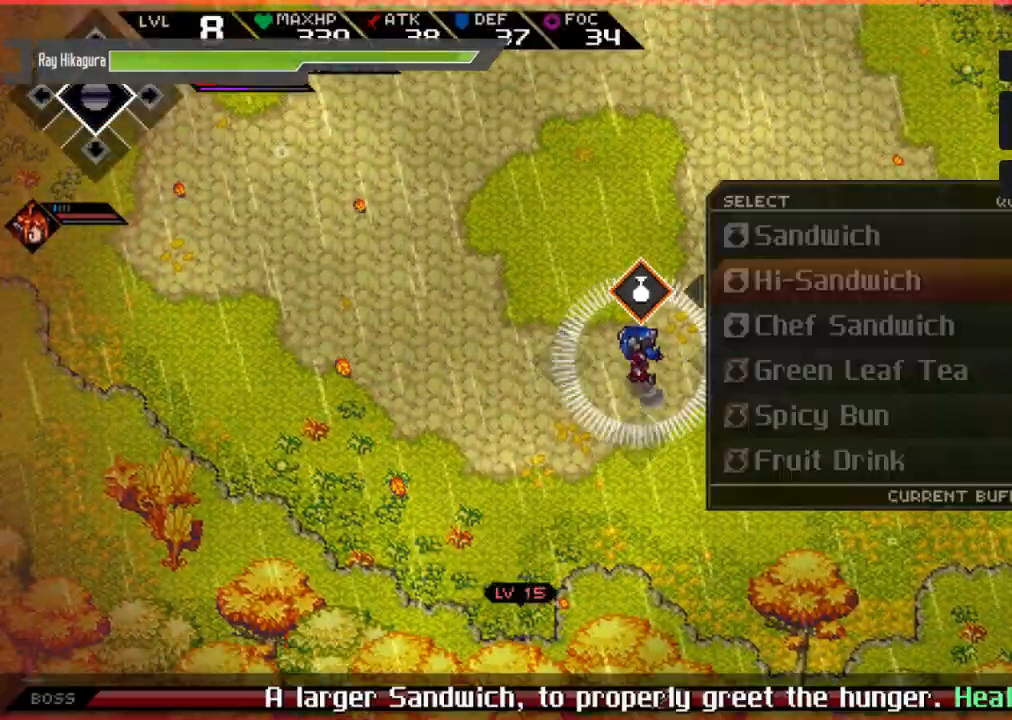
{"buttons": ["L2"], "left_stick": "center", "right_stick": "center", "events": [[67, "A", "up"]]}
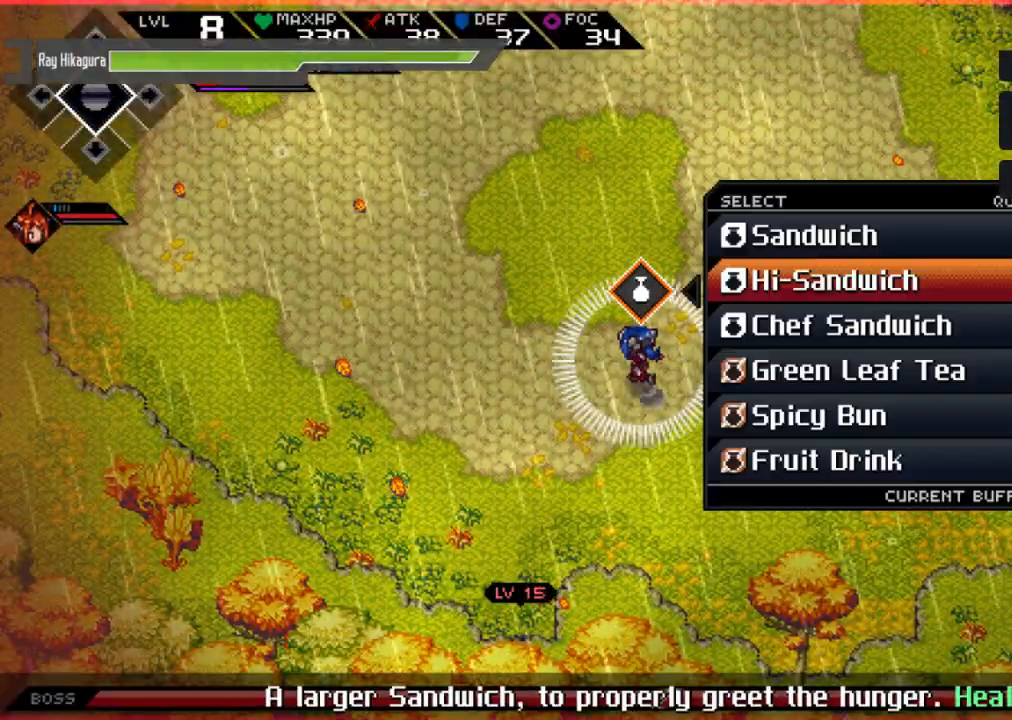
{"buttons": ["L2"], "left_stick": "center", "right_stick": "center", "events": []}
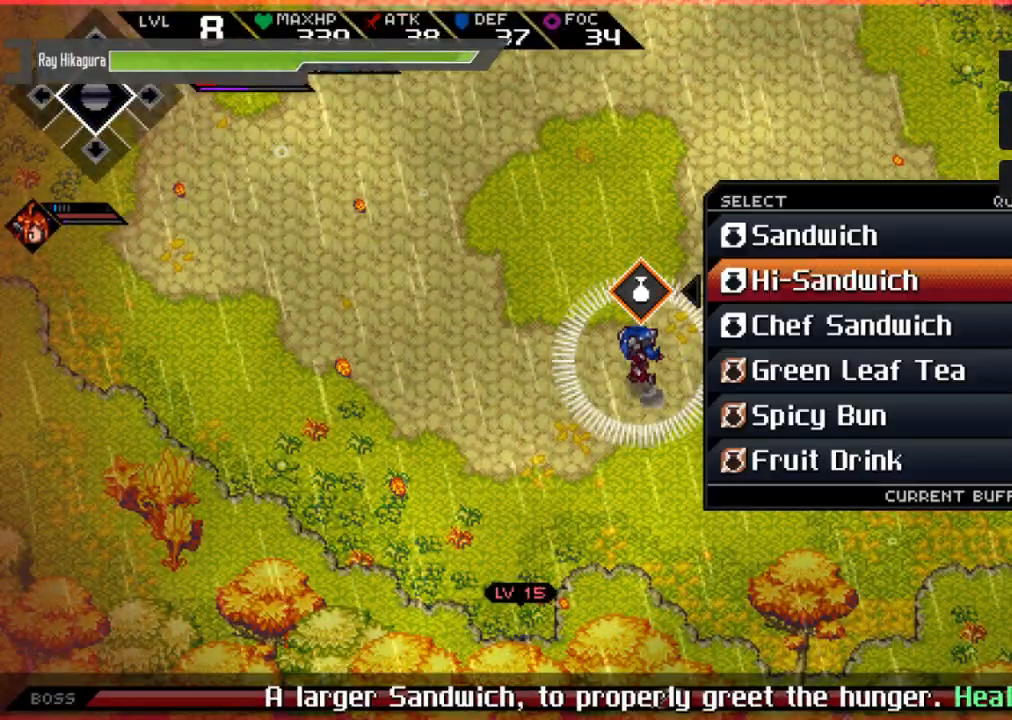
{"buttons": [], "left_stick": "center", "right_stick": "center", "events": [[100, "A", "down"], [267, "L2", "up"], [333, "A", "up"]]}
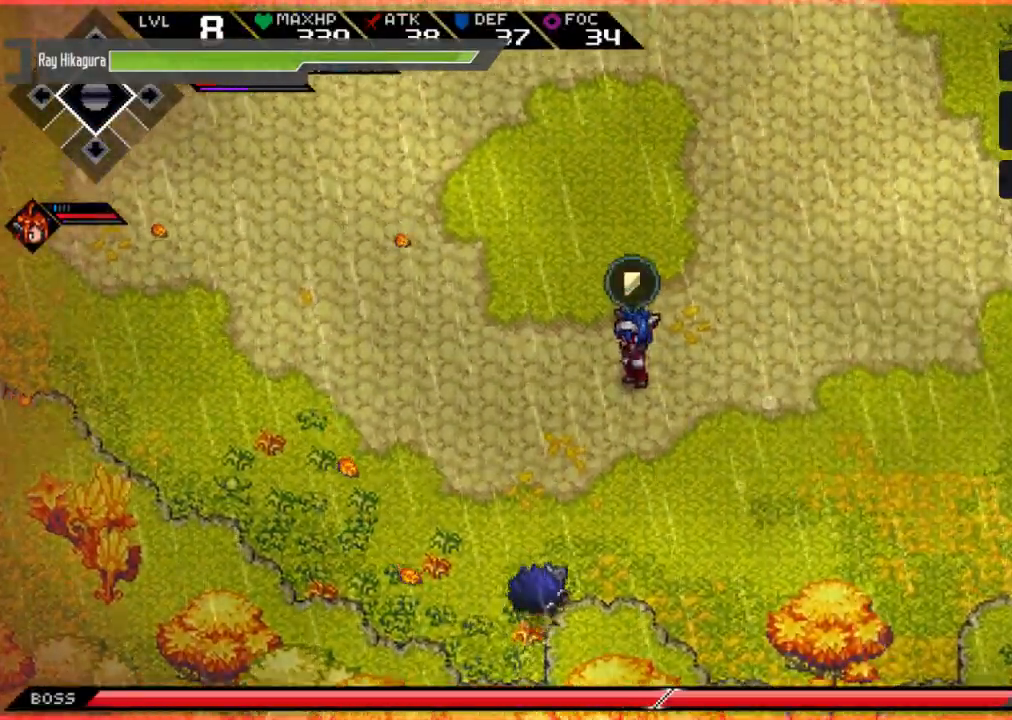
{"buttons": [], "left_stick": "up-right", "right_stick": "center", "events": [[500, "left_stick", "up-right"]]}
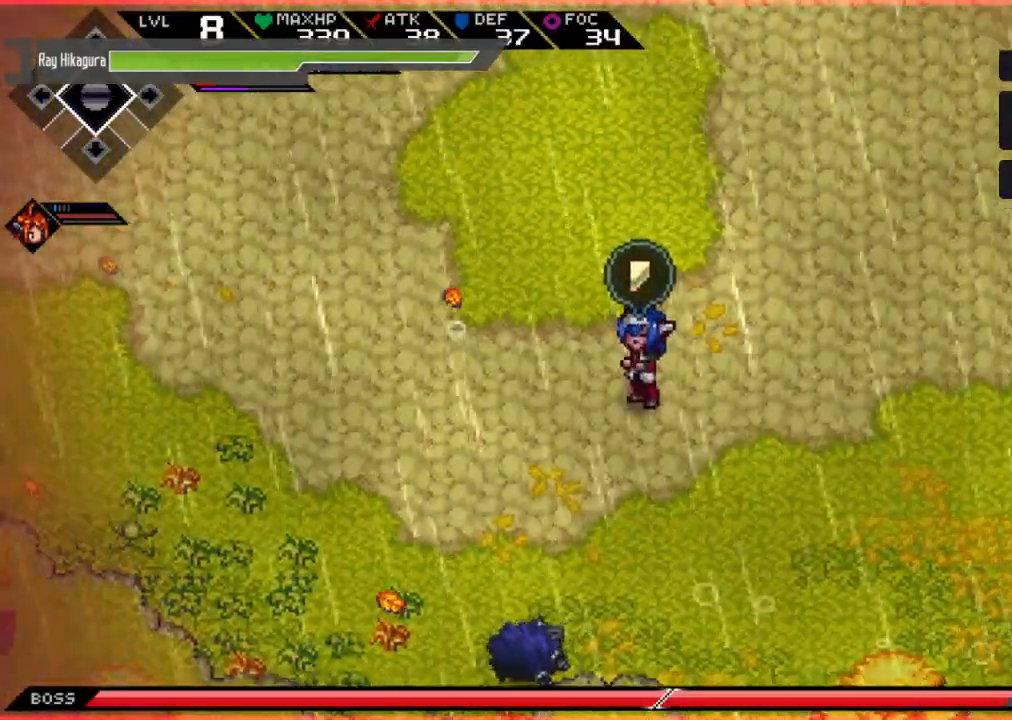
{"buttons": [], "left_stick": "down-left", "right_stick": "center", "events": [[233, "left_stick", "center"], [400, "left_stick", "down-left"]]}
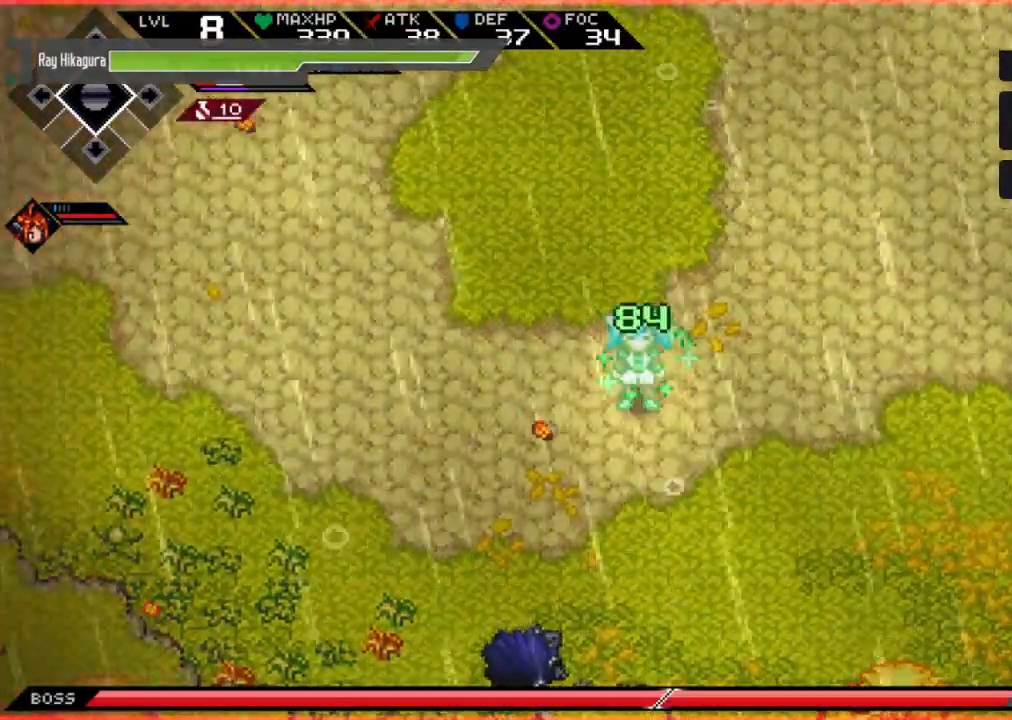
{"buttons": ["X"], "left_stick": "down-left", "right_stick": "center", "events": [[433, "X", "down"]]}
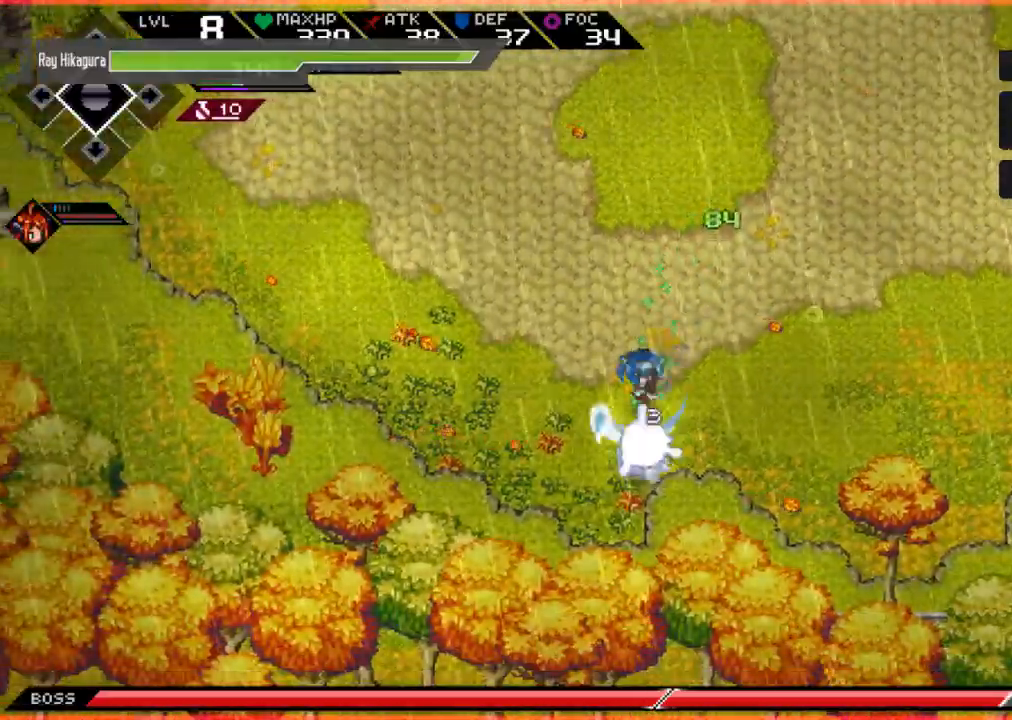
{"buttons": ["X"], "left_stick": "center", "right_stick": "center", "events": [[33, "X", "up"], [33, "left_stick", "down"], [133, "X", "down"], [133, "left_stick", "center"], [233, "X", "up"], [300, "X", "down"], [433, "X", "up"], [467, "X", "down"]]}
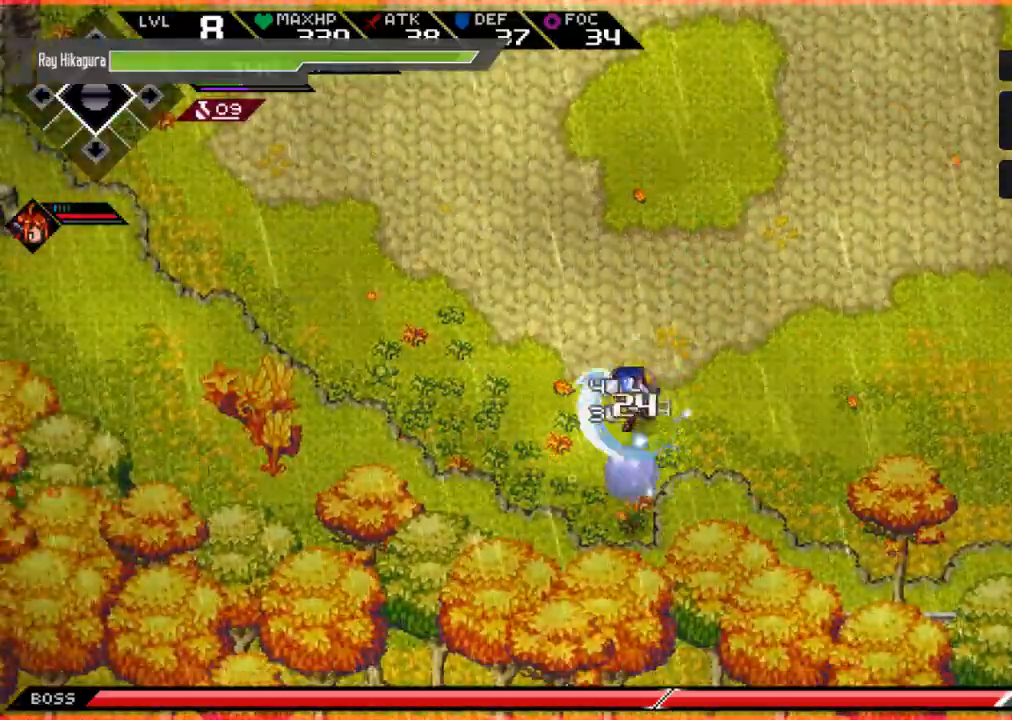
{"buttons": [], "left_stick": "up", "right_stick": "center", "events": [[100, "X", "up"], [167, "X", "down"], [300, "X", "up"], [300, "left_stick", "up"]]}
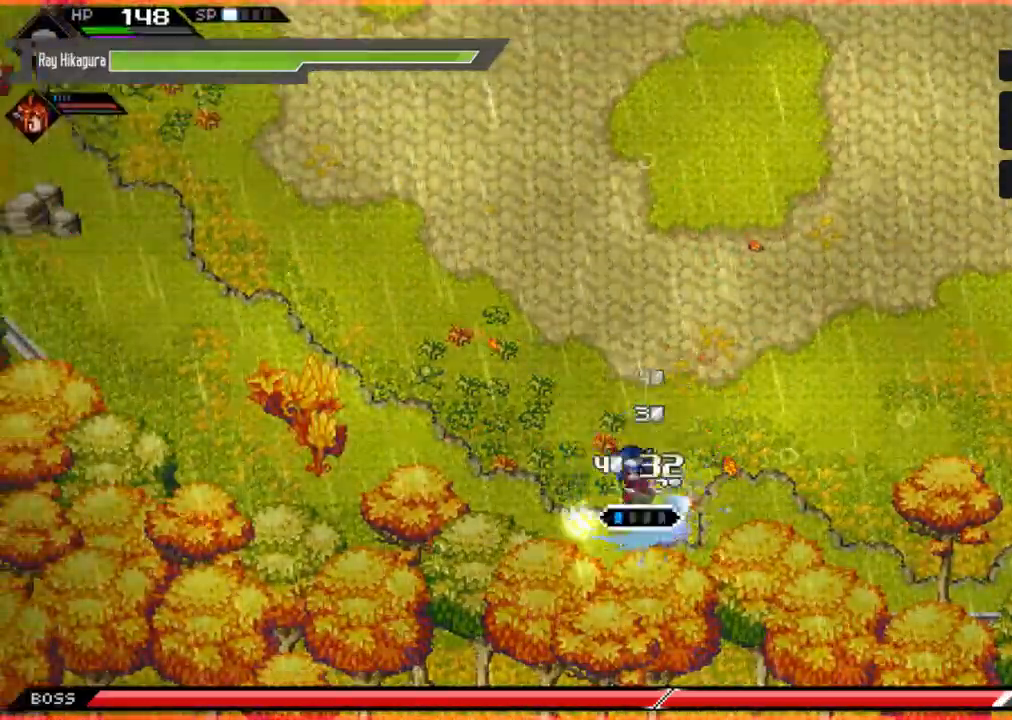
{"buttons": [], "left_stick": "up", "right_stick": "center", "events": [[33, "L2", "down"], [333, "L2", "up"]]}
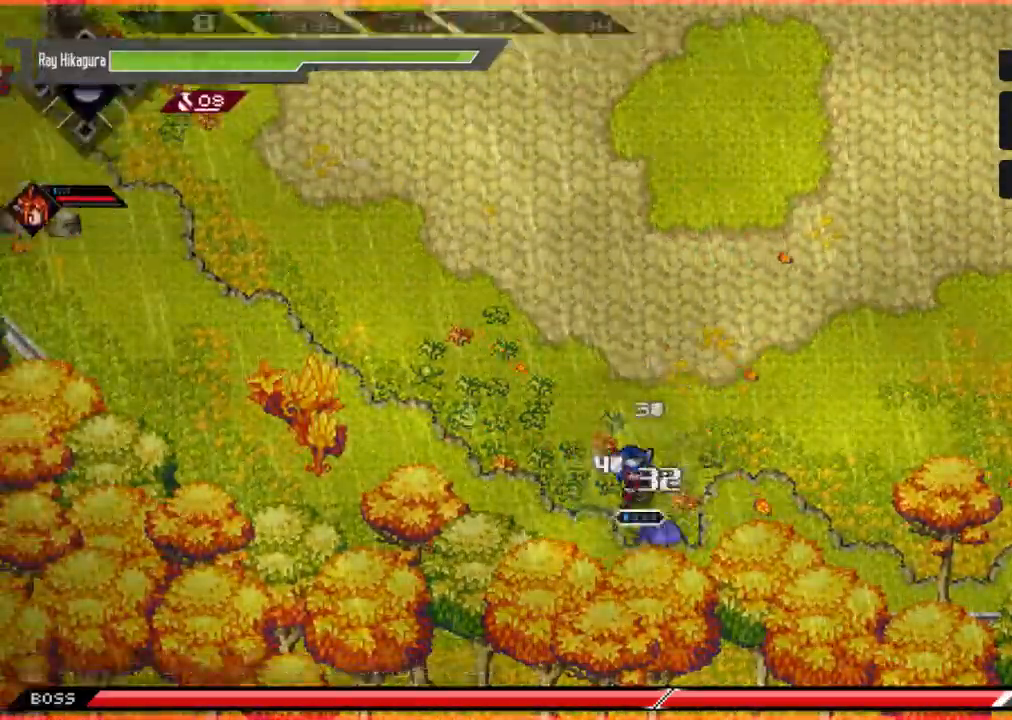
{"buttons": [], "left_stick": "up", "right_stick": "center", "events": [[167, "L1", "down"], [367, "L1", "up"]]}
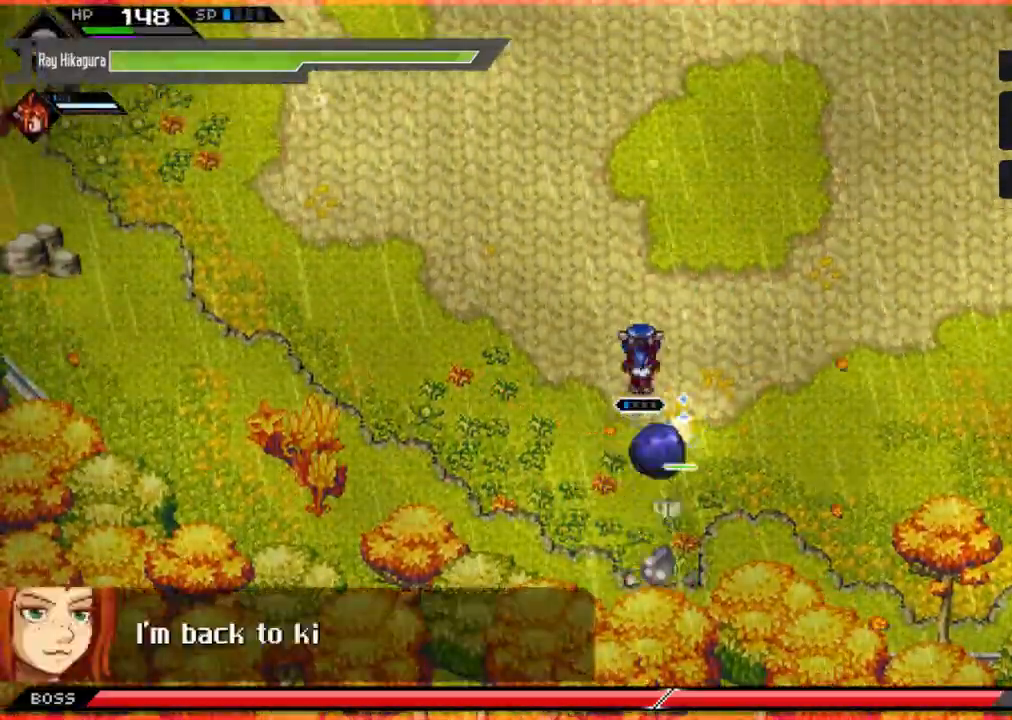
{"buttons": [], "left_stick": "up", "right_stick": "center", "events": [[167, "L1", "down"], [467, "L1", "up"]]}
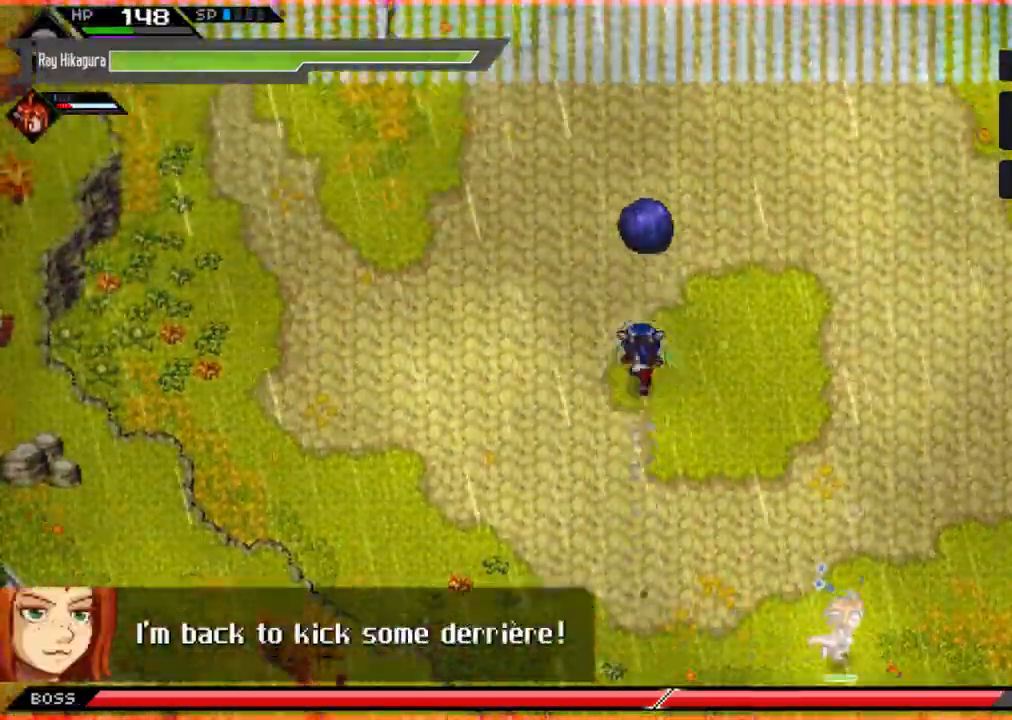
{"buttons": ["L1"], "left_stick": "up", "right_stick": "center", "events": [[33, "L1", "down"], [367, "L1", "up"], [500, "L1", "down"]]}
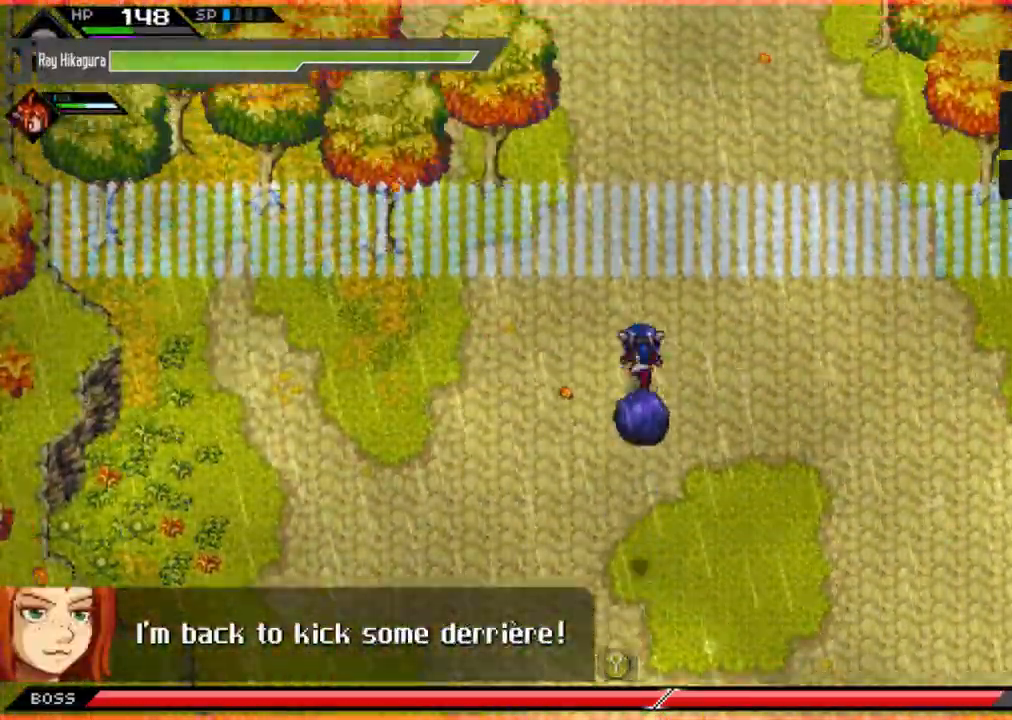
{"buttons": [], "left_stick": "down-right", "right_stick": "center", "events": [[267, "L1", "up"], [300, "left_stick", "right"], [433, "left_stick", "down-right"]]}
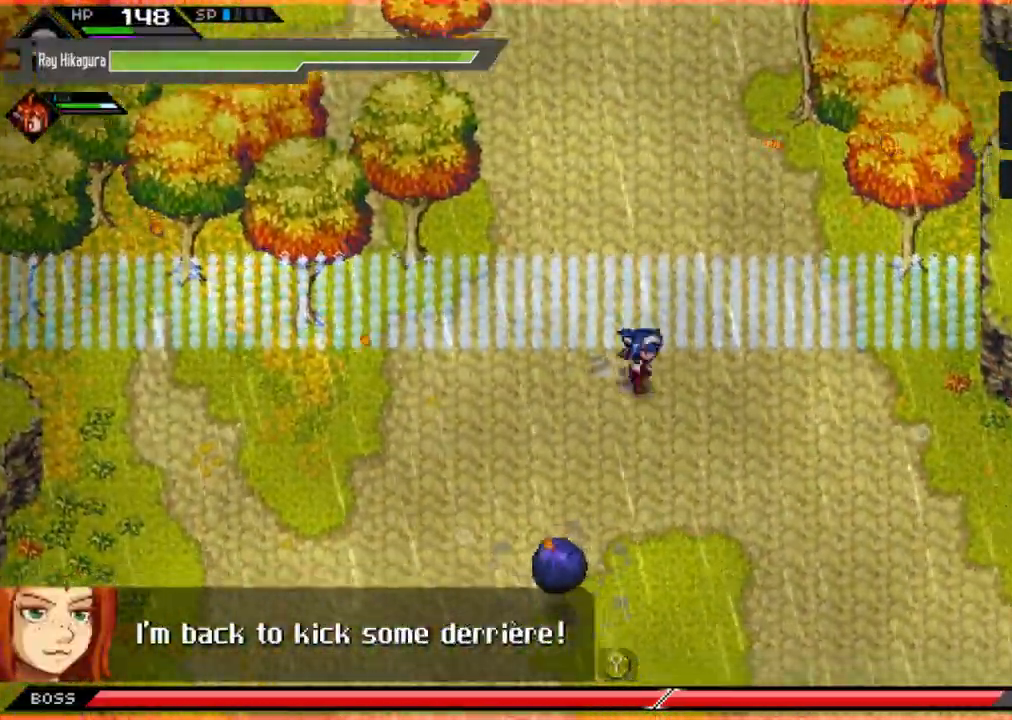
{"buttons": [], "left_stick": "down", "right_stick": "center", "events": [[33, "left_stick", "down"], [367, "X", "down"], [500, "X", "up"]]}
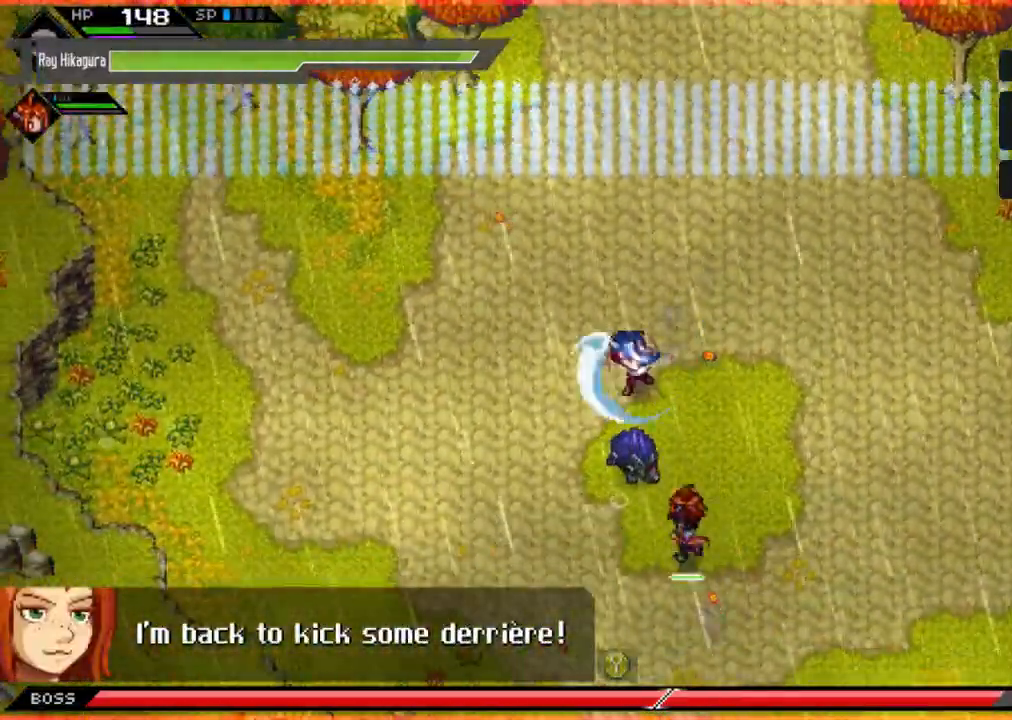
{"buttons": ["R2"], "left_stick": "down", "right_stick": "center", "events": [[100, "X", "down"], [267, "X", "up"], [333, "X", "down"], [400, "X", "up"], [467, "R2", "down"]]}
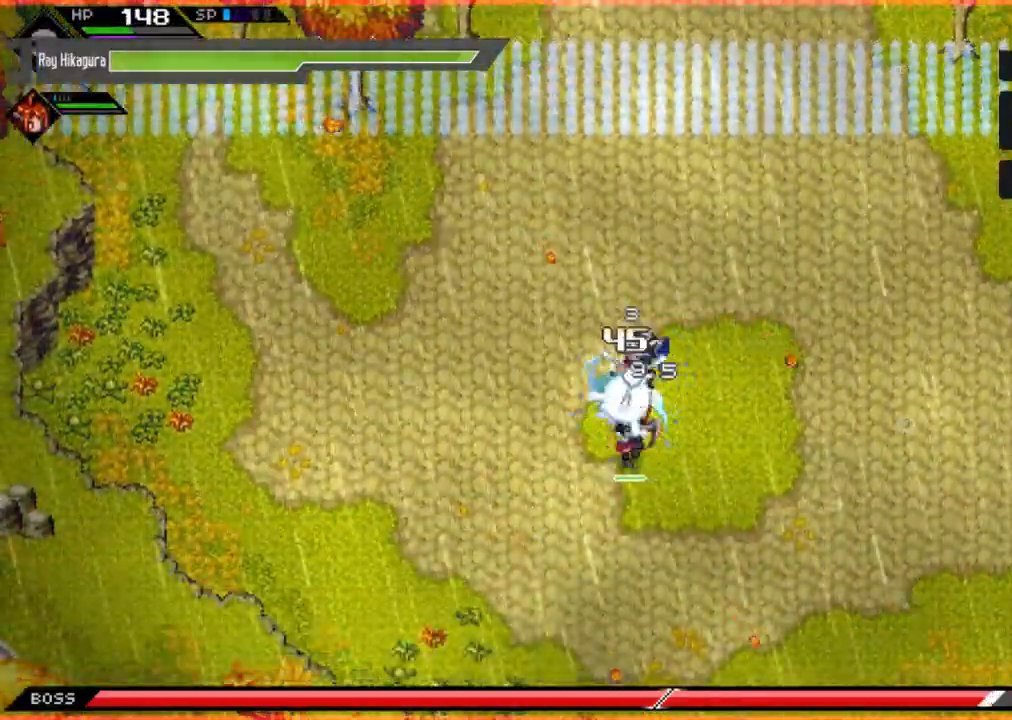
{"buttons": ["R2"], "left_stick": "center", "right_stick": "center", "events": [[133, "left_stick", "down-left"], [400, "left_stick", "center"]]}
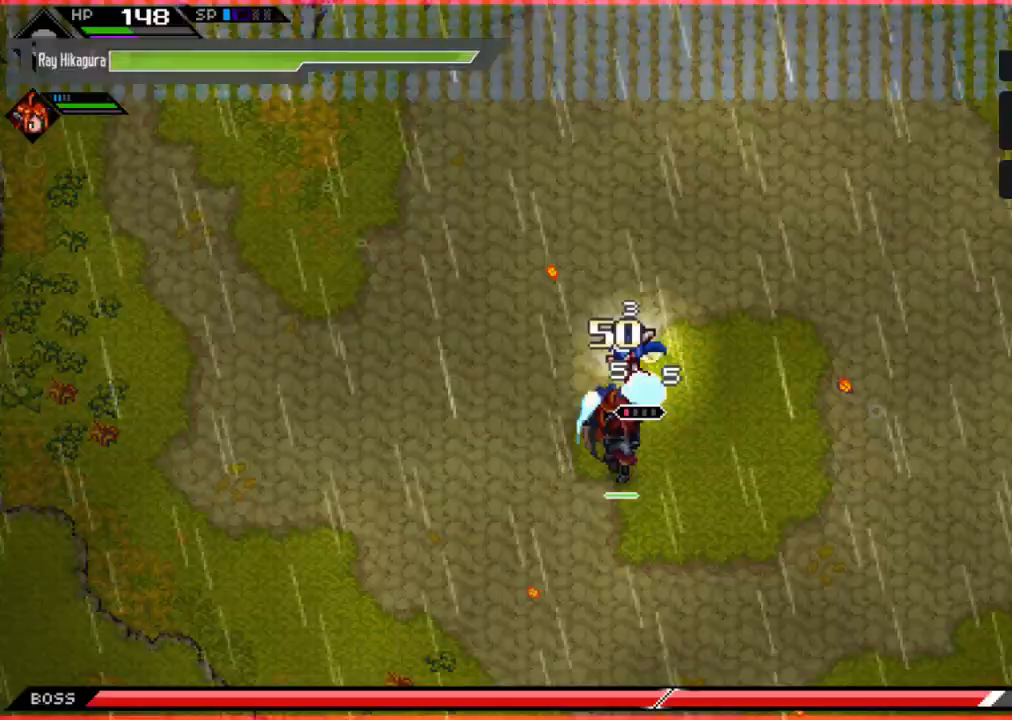
{"buttons": [], "left_stick": "down-left", "right_stick": "center", "events": [[133, "R2", "up"], [133, "left_stick", "down-left"]]}
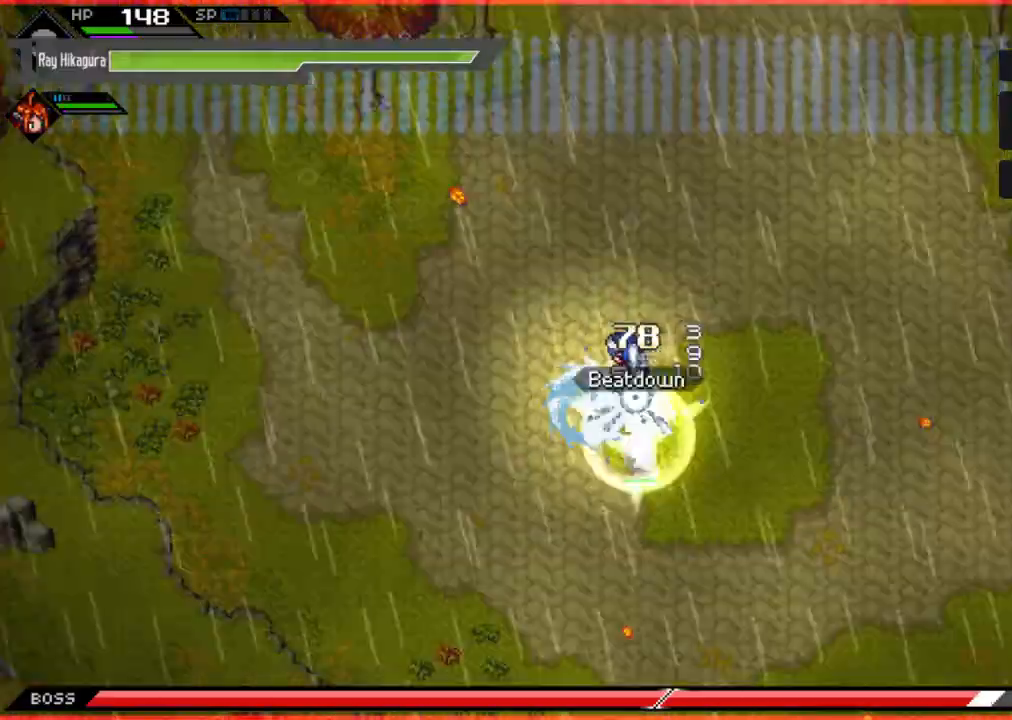
{"buttons": ["X"], "left_stick": "down-left", "right_stick": "center", "events": [[100, "left_stick", "center"], [267, "left_stick", "down-left"], [433, "X", "down"]]}
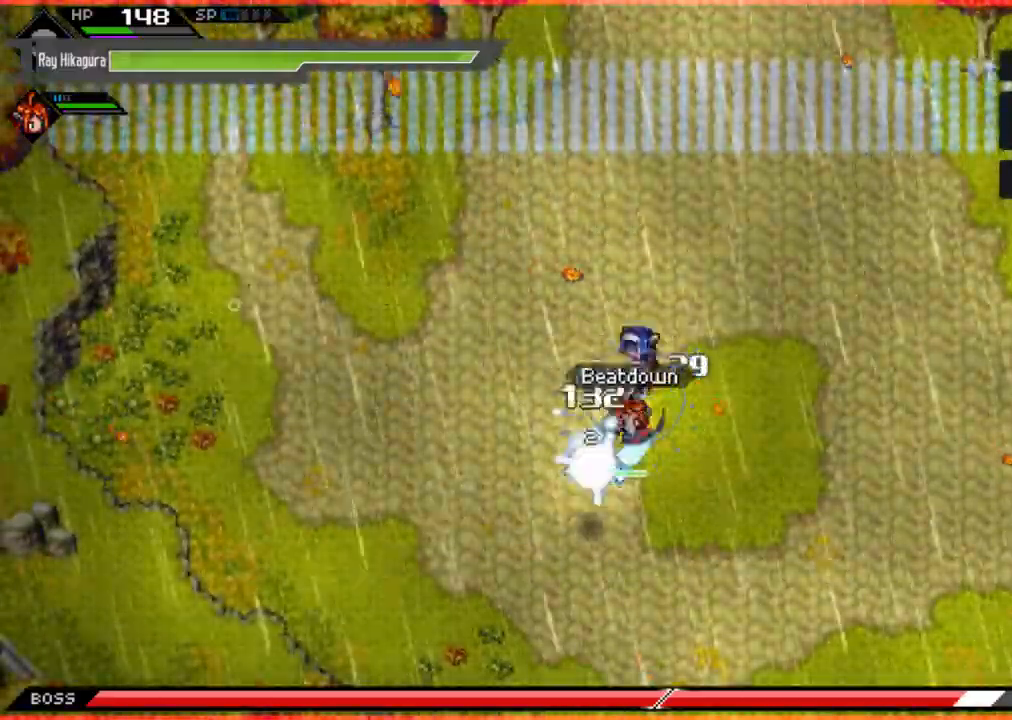
{"buttons": [], "left_stick": "down", "right_stick": "center", "events": [[33, "X", "up"], [133, "X", "down"], [267, "X", "up"], [333, "X", "down"], [467, "left_stick", "down"], [500, "X", "up"]]}
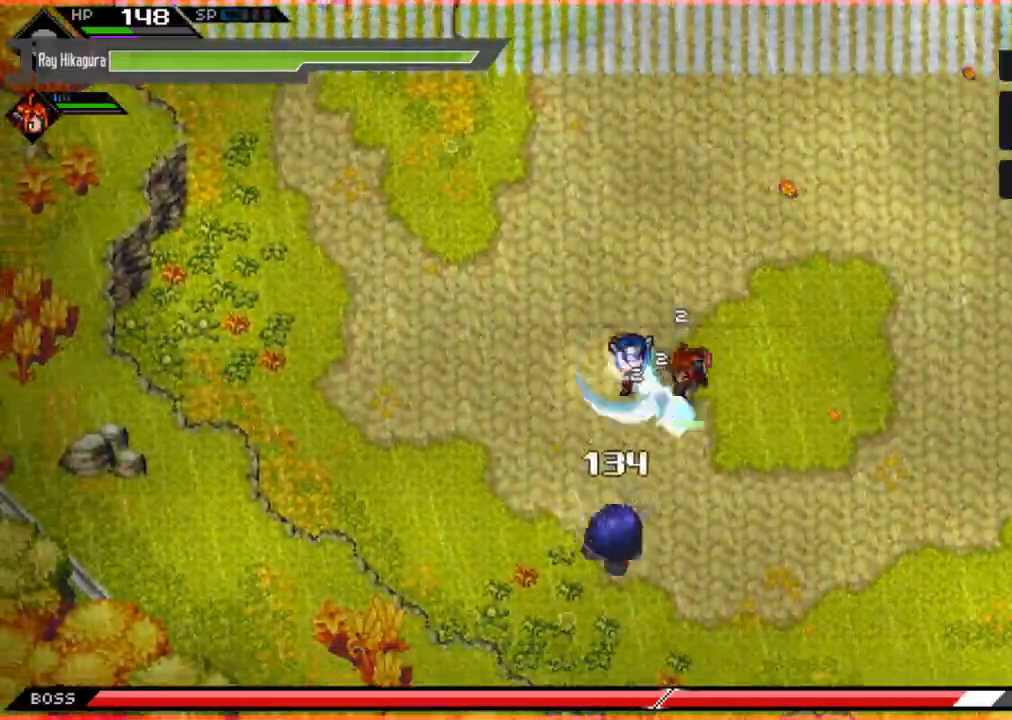
{"buttons": [], "left_stick": "down", "right_stick": "center", "events": [[100, "X", "down"], [233, "X", "up"], [333, "X", "down"], [500, "X", "up"]]}
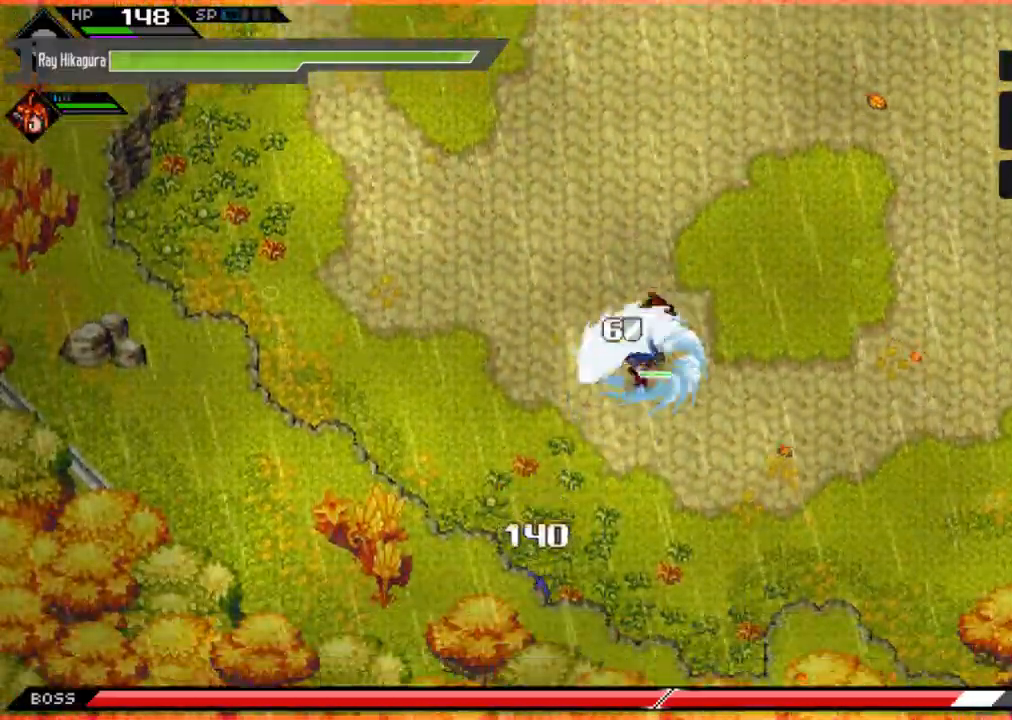
{"buttons": [], "left_stick": "right", "right_stick": "center", "events": [[300, "left_stick", "right"]]}
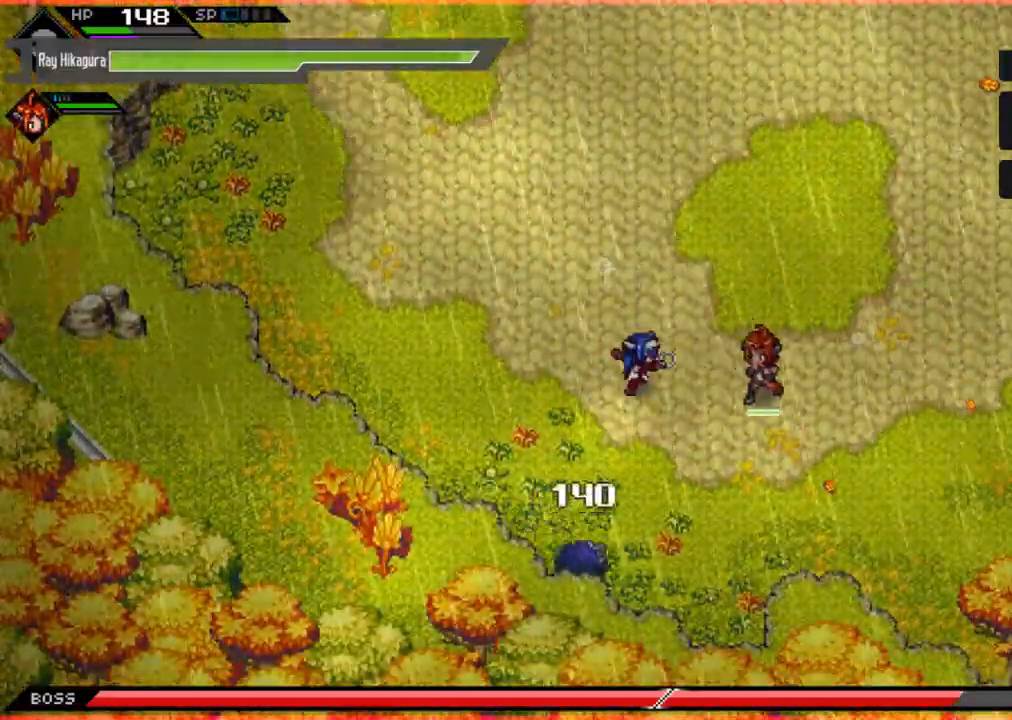
{"buttons": [], "left_stick": "up-right", "right_stick": "center", "events": [[67, "left_stick", "up-right"]]}